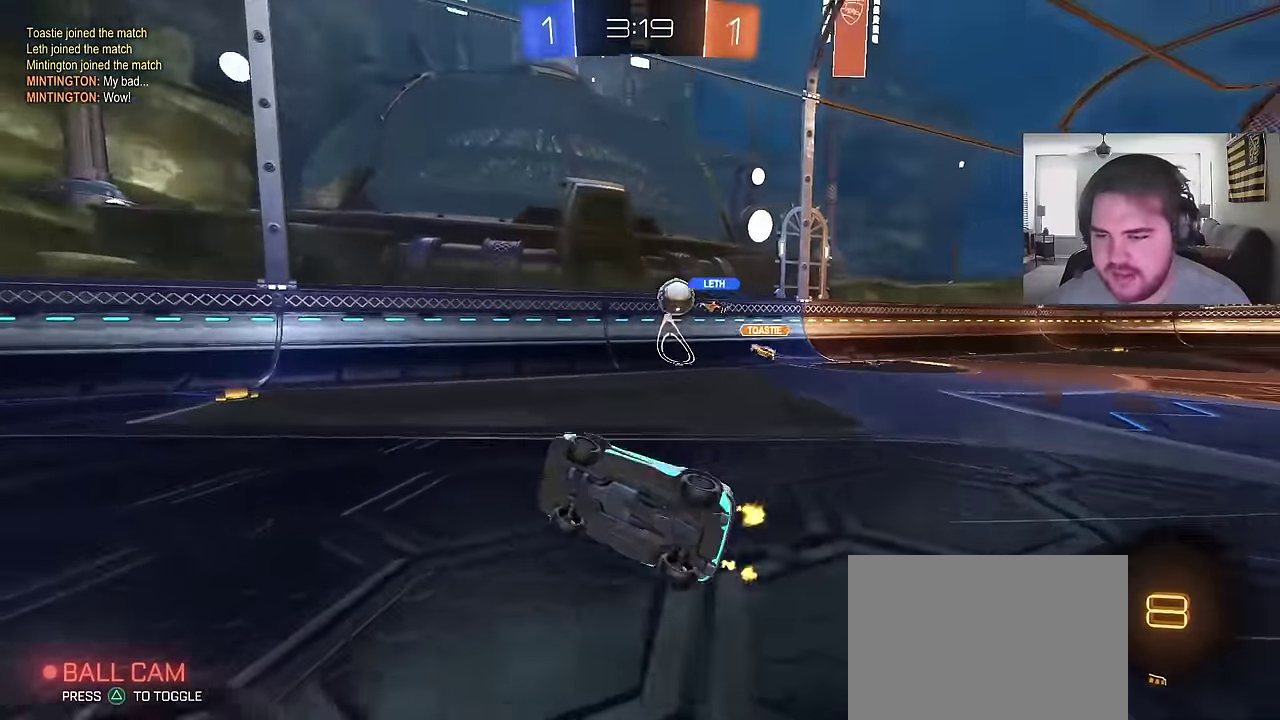
Gameplay with a controller (PlayStation layout); each line is a JSON object with the inputs held at the frame after it. "events" lists button and stick changes between this image and that frame as [ms after this image, input, new state], when the widget could be followed in between. Not read: L1.
{"buttons": ["TRIANGLE", "R2"], "left_stick": "left", "right_stick": "center", "events": [[117, "left_stick", "center"], [417, "TRIANGLE", "down"], [467, "left_stick", "left"]]}
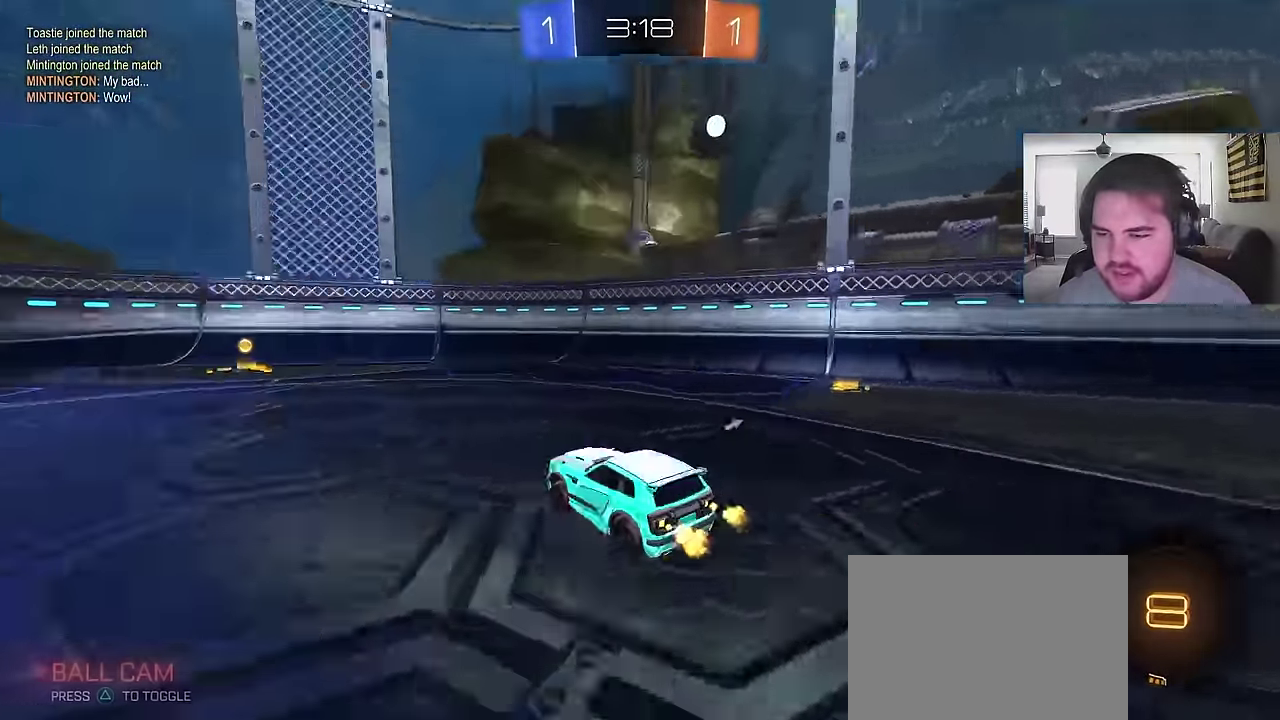
{"buttons": ["R2"], "left_stick": "center", "right_stick": "center", "events": [[17, "CIRCLE", "down"], [67, "TRIANGLE", "up"], [100, "left_stick", "center"], [250, "CIRCLE", "up"], [250, "TRIANGLE", "down"], [283, "left_stick", "left"], [333, "left_stick", "center"], [383, "TRIANGLE", "up"]]}
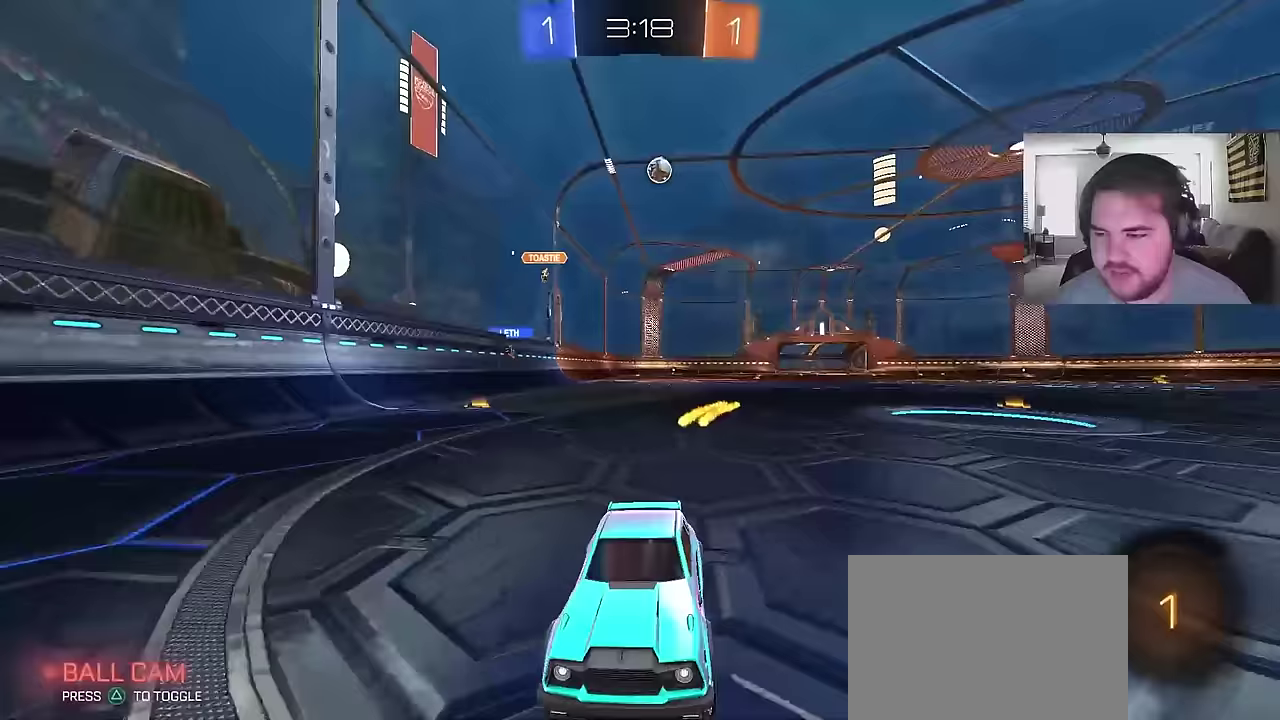
{"buttons": ["R2"], "left_stick": "up-left", "right_stick": "center", "events": [[67, "left_stick", "up-right"], [183, "left_stick", "down-right"], [250, "left_stick", "up-left"]]}
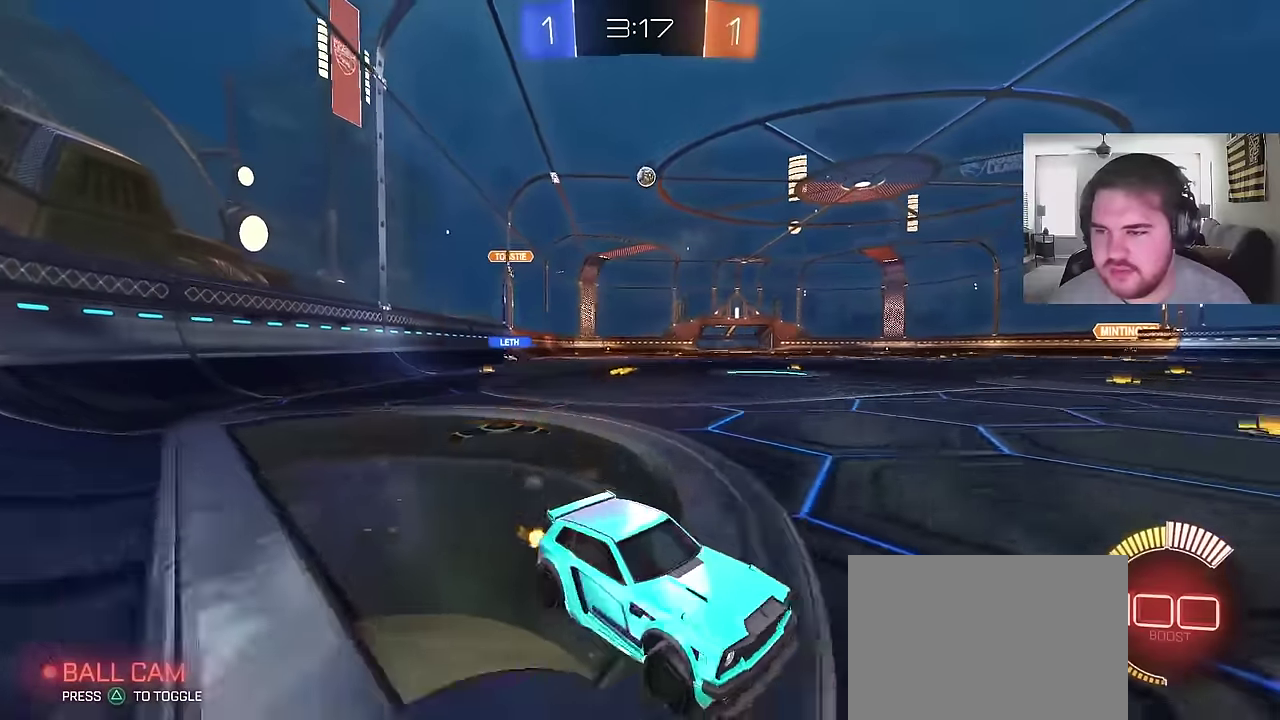
{"buttons": ["CIRCLE", "R2"], "left_stick": "up-left", "right_stick": "center", "events": [[167, "CIRCLE", "down"]]}
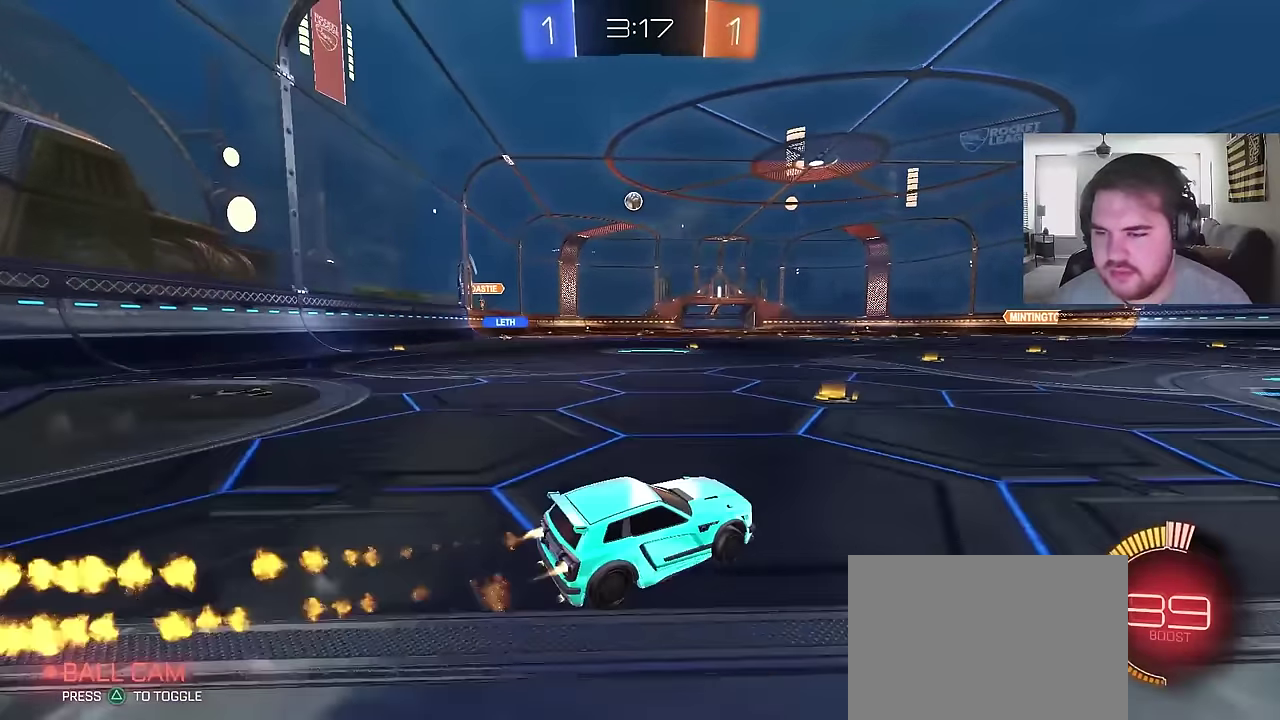
{"buttons": ["CIRCLE", "R2"], "left_stick": "center", "right_stick": "center", "events": [[250, "left_stick", "center"]]}
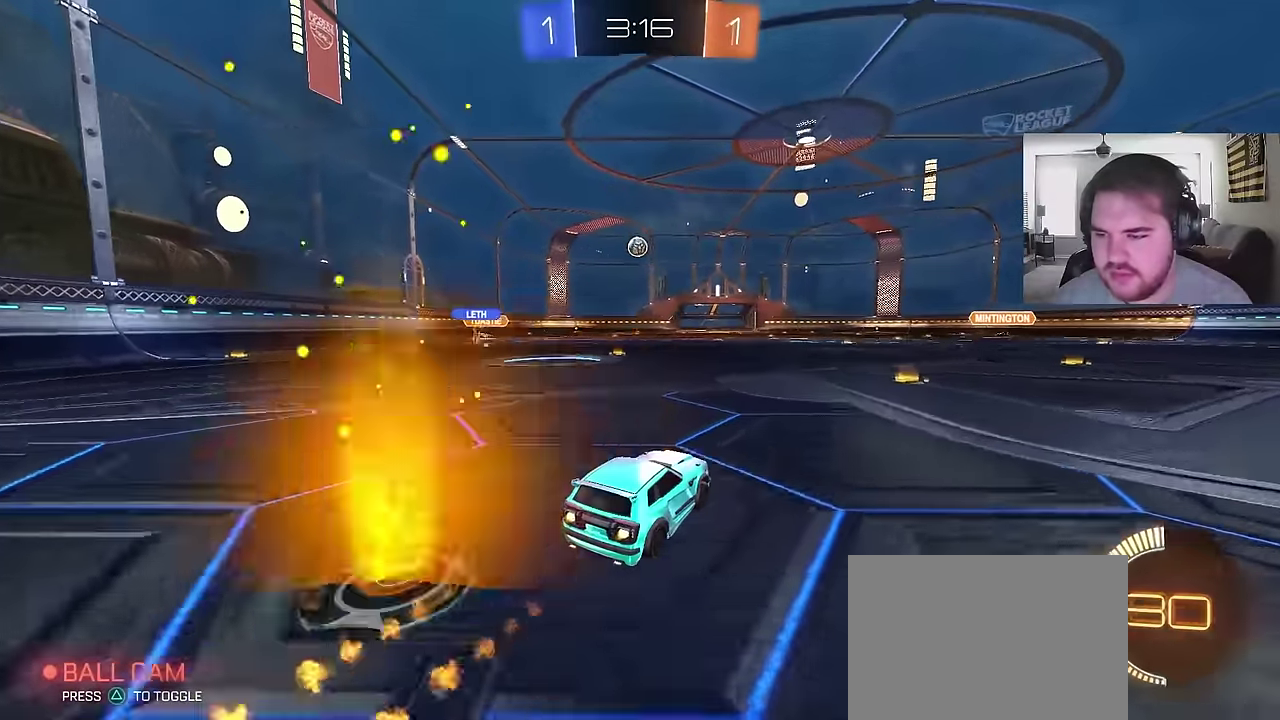
{"buttons": ["R2"], "left_stick": "left", "right_stick": "center", "events": [[150, "left_stick", "left"], [200, "CIRCLE", "up"], [233, "left_stick", "center"], [500, "left_stick", "left"]]}
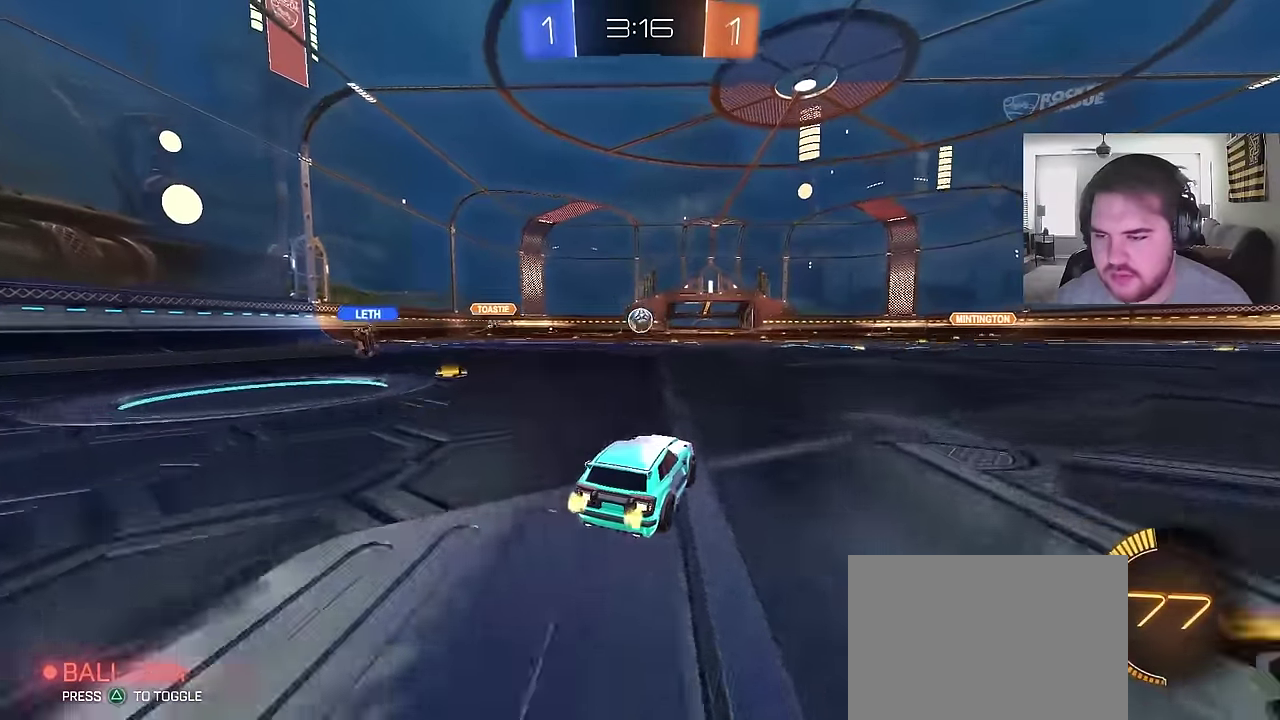
{"buttons": ["CROSS"], "left_stick": "down", "right_stick": "center", "events": [[33, "CROSS", "down"], [117, "left_stick", "down"], [233, "CROSS", "up"], [233, "R2", "up"], [283, "CROSS", "down"]]}
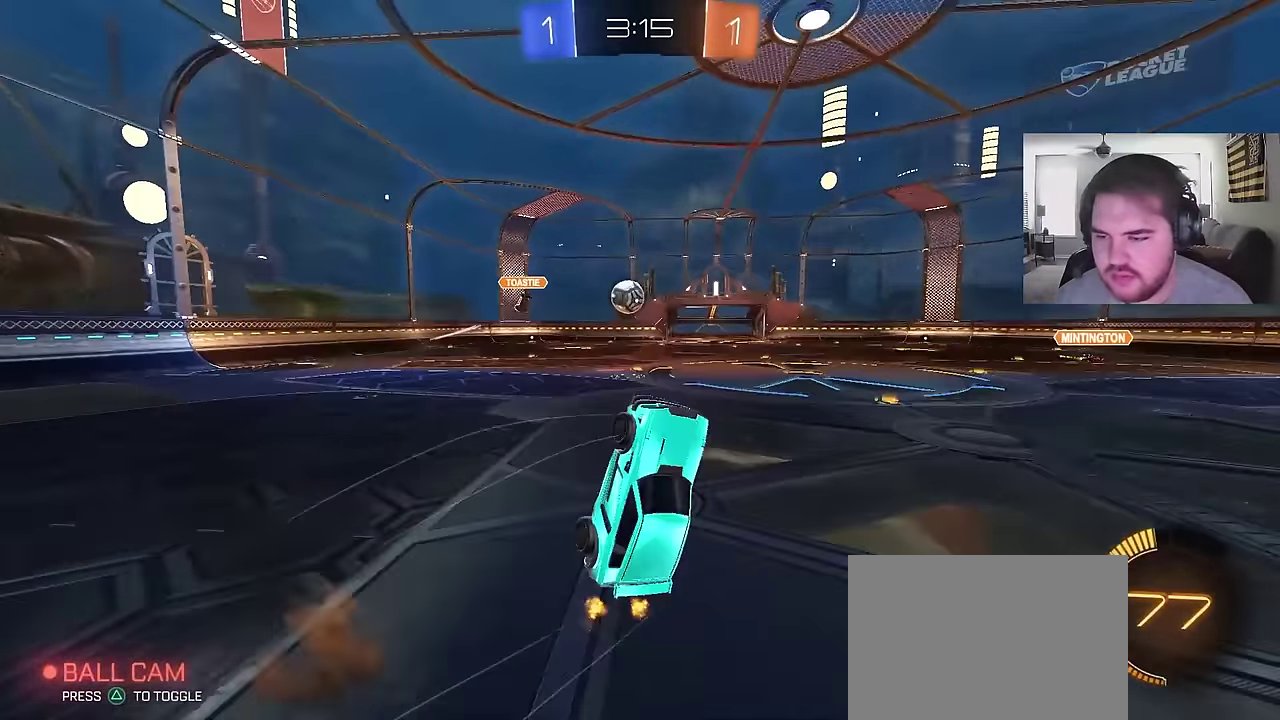
{"buttons": ["CIRCLE"], "left_stick": "up", "right_stick": "center", "events": [[17, "CROSS", "up"], [100, "left_stick", "center"], [150, "CIRCLE", "down"], [150, "left_stick", "up"]]}
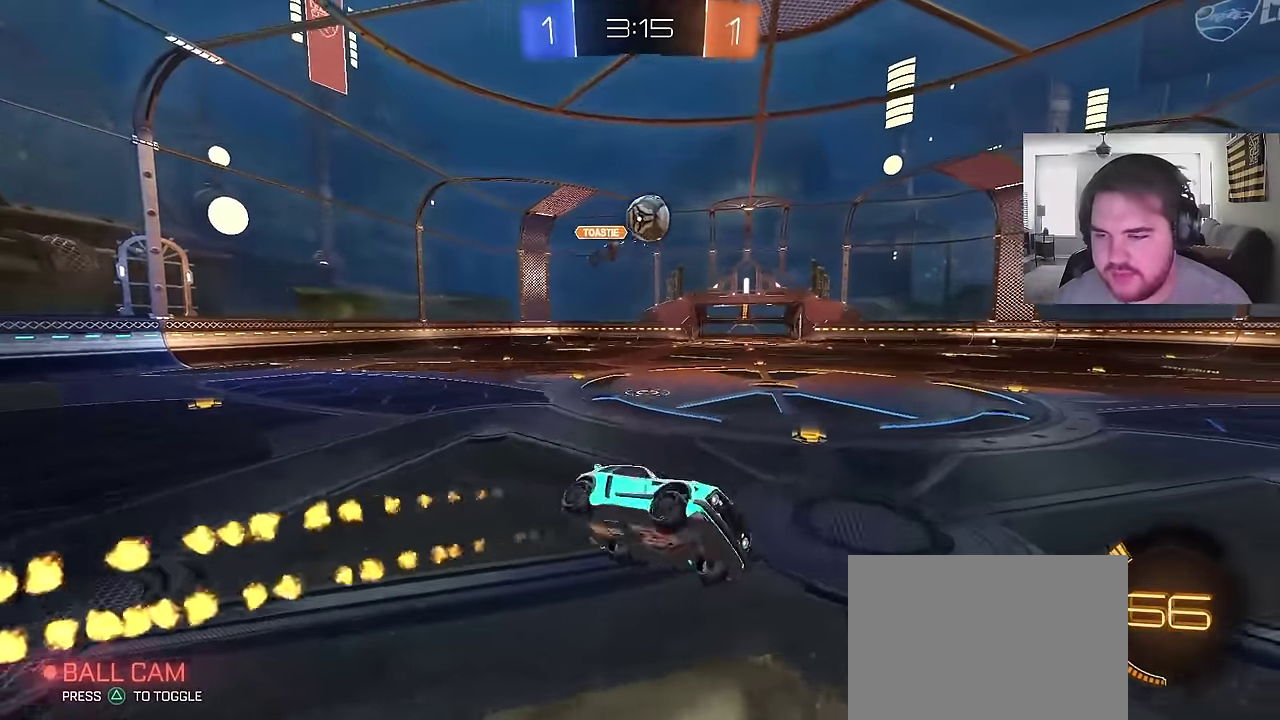
{"buttons": ["TRIANGLE", "R2"], "left_stick": "center", "right_stick": "center", "events": [[83, "CIRCLE", "up"], [133, "left_stick", "center"], [317, "R2", "down"], [383, "TRIANGLE", "down"]]}
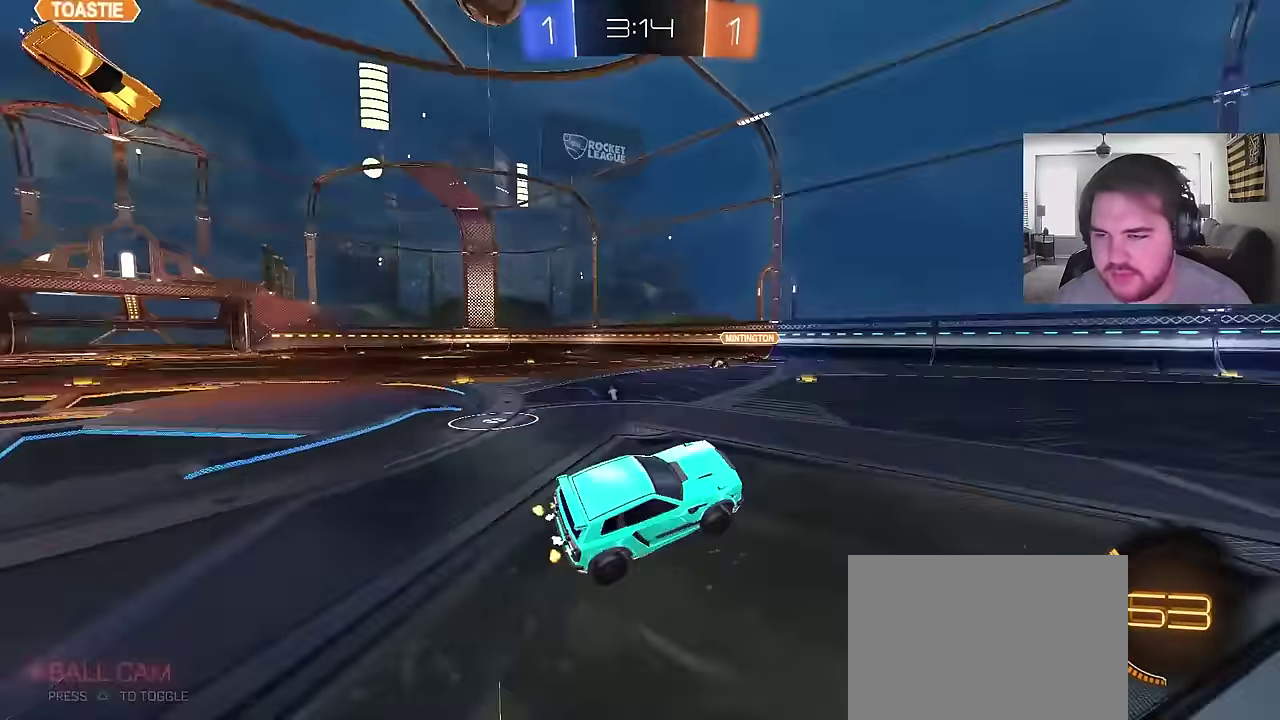
{"buttons": ["R2"], "left_stick": "up-right", "right_stick": "center", "events": [[17, "TRIANGLE", "up"], [283, "left_stick", "up-right"], [300, "TRIANGLE", "down"], [433, "TRIANGLE", "up"]]}
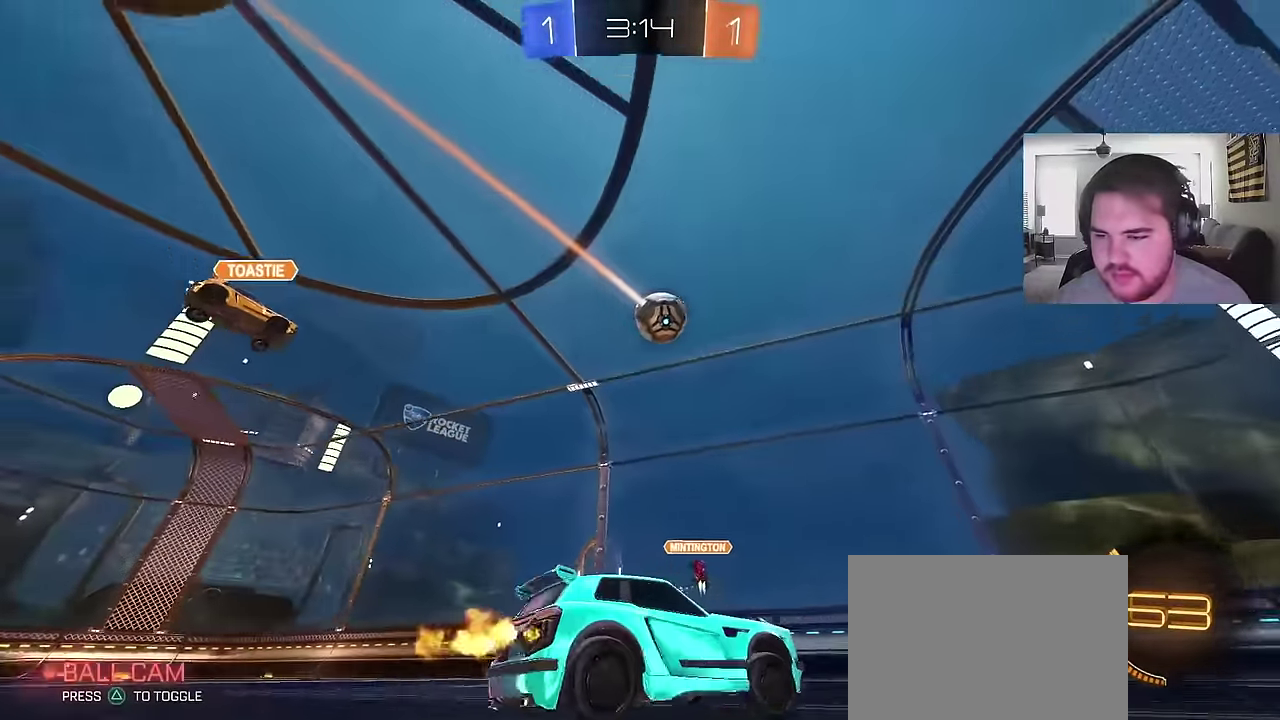
{"buttons": ["R2"], "left_stick": "center", "right_stick": "center", "events": [[233, "left_stick", "center"], [300, "left_stick", "left"], [450, "left_stick", "center"]]}
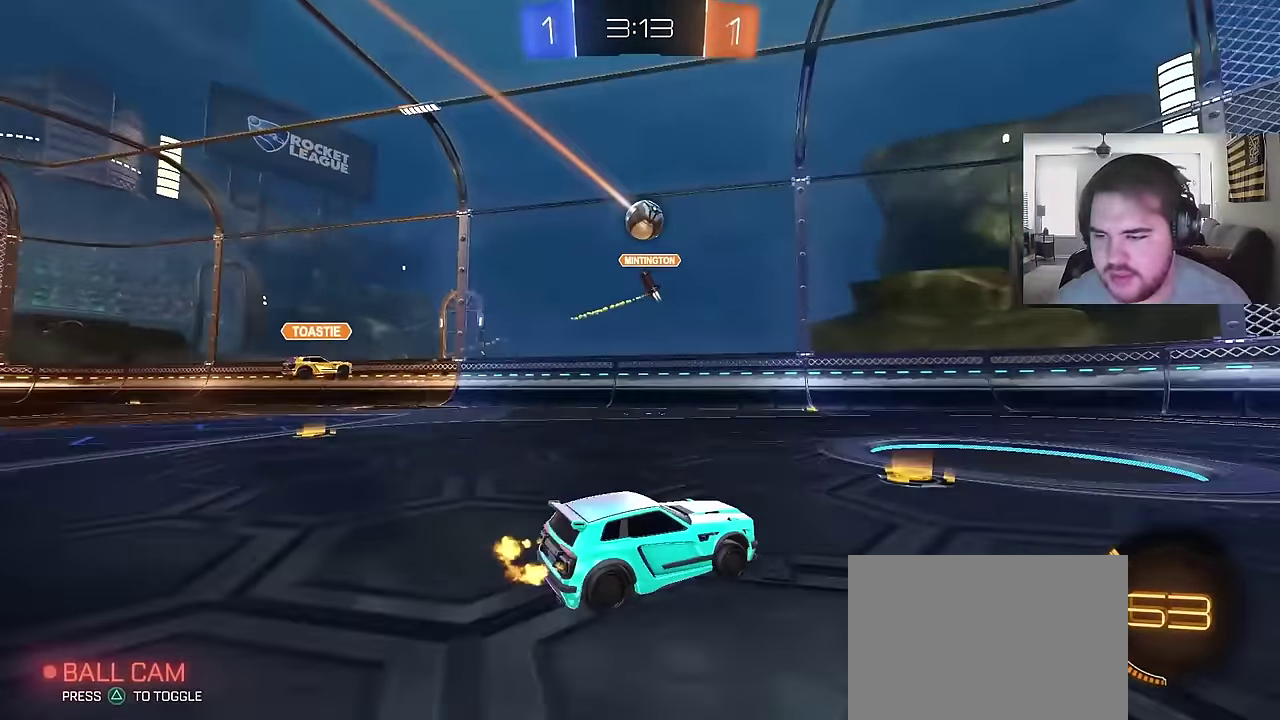
{"buttons": [], "left_stick": "left", "right_stick": "center", "events": [[183, "CIRCLE", "down"], [400, "CIRCLE", "up"], [450, "R2", "up"], [500, "left_stick", "left"]]}
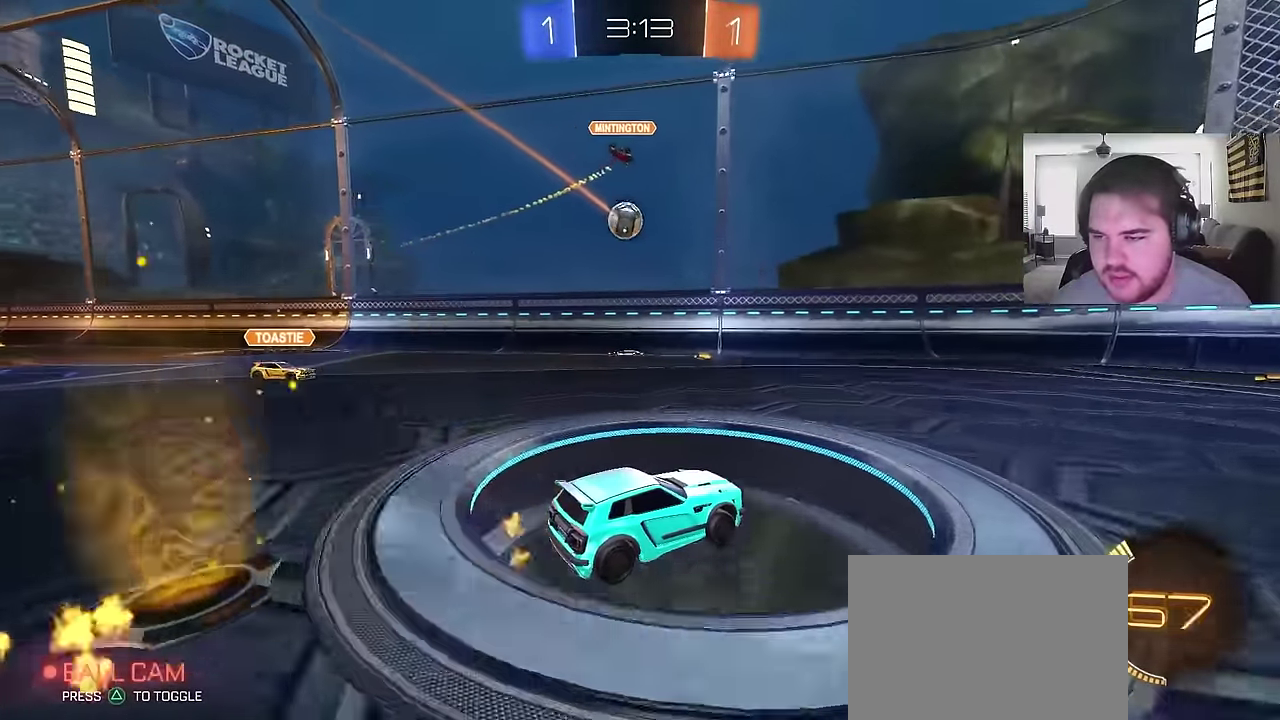
{"buttons": ["R2"], "left_stick": "left", "right_stick": "center", "events": [[233, "left_stick", "up-left"], [283, "left_stick", "left"], [400, "R2", "down"]]}
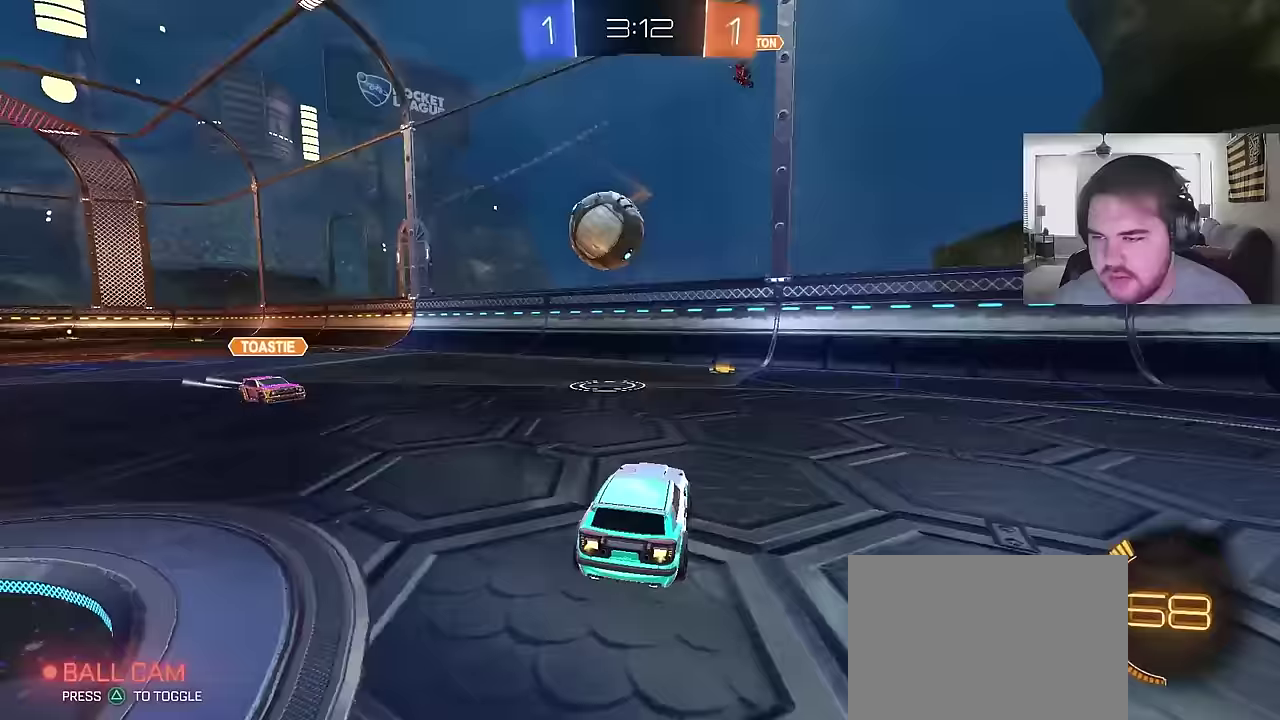
{"buttons": ["CIRCLE", "R2"], "left_stick": "down", "right_stick": "center", "events": [[33, "CROSS", "down"], [133, "CIRCLE", "down"], [217, "left_stick", "down-left"], [300, "left_stick", "down"], [367, "CROSS", "up"], [367, "TRIANGLE", "down"], [500, "TRIANGLE", "up"]]}
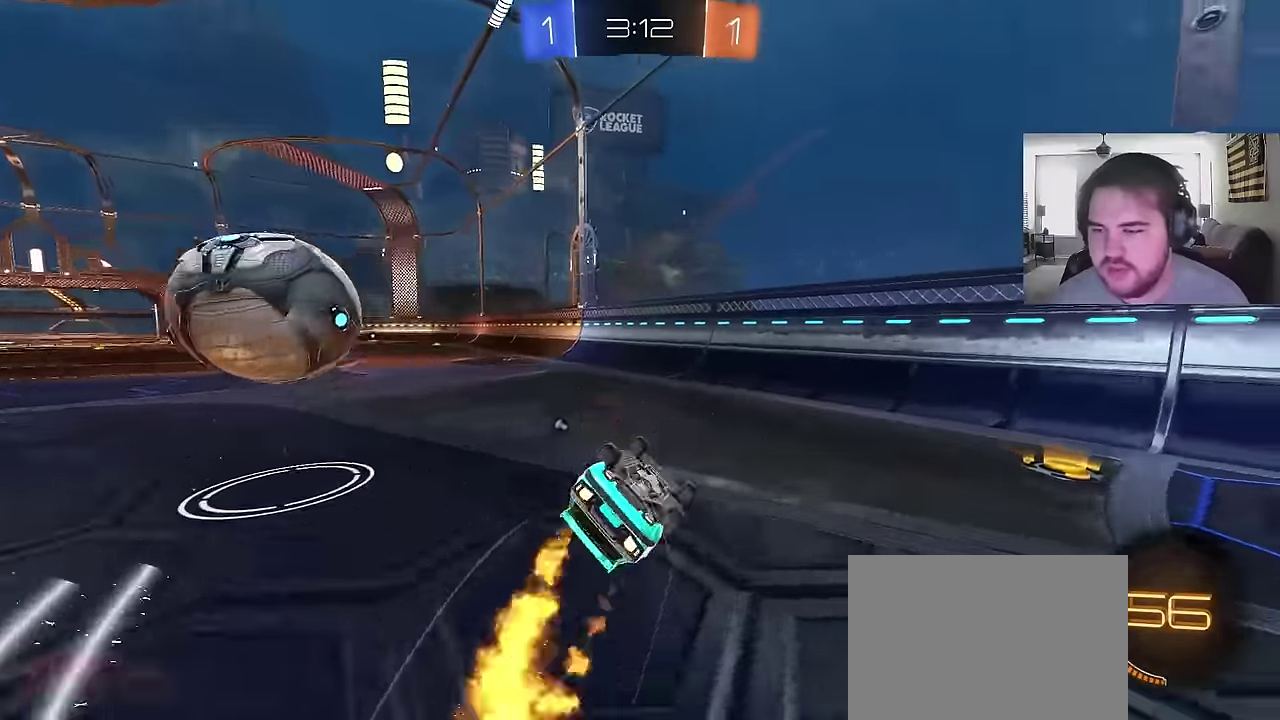
{"buttons": ["CIRCLE", "R2"], "left_stick": "center", "right_stick": "center", "events": [[67, "TRIANGLE", "down"], [67, "left_stick", "left"], [217, "TRIANGLE", "up"], [433, "left_stick", "center"]]}
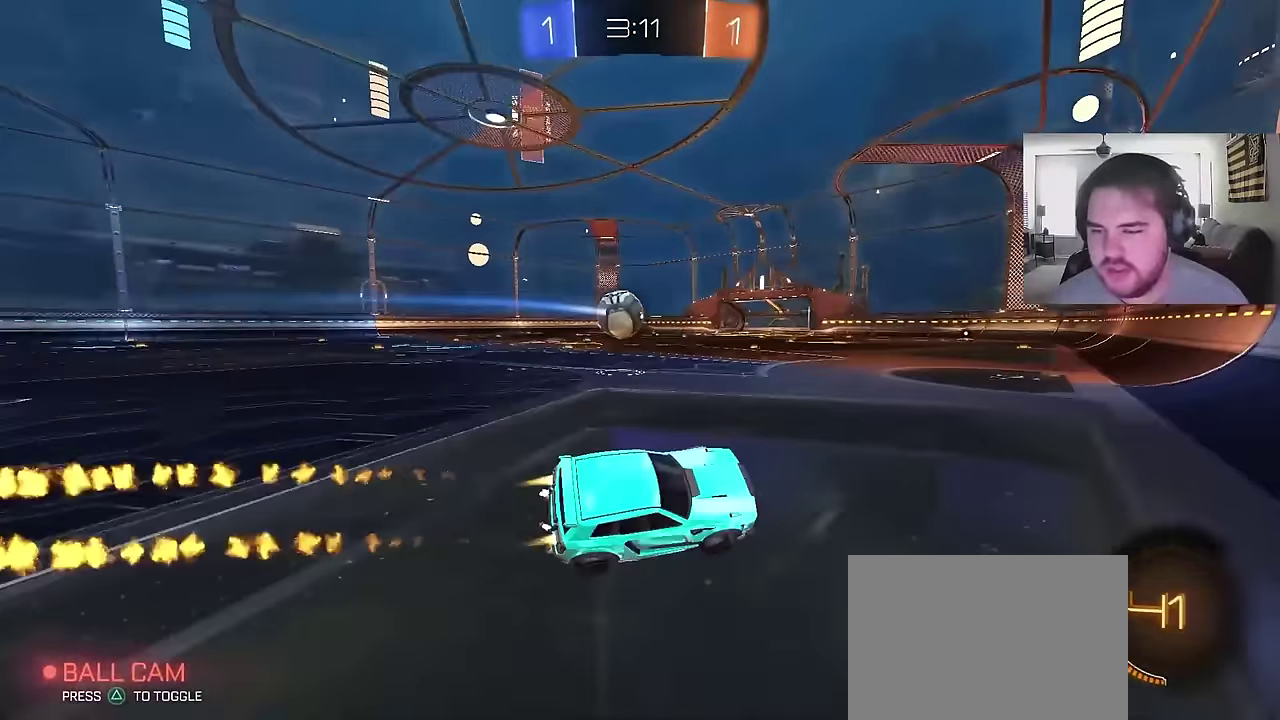
{"buttons": ["CROSS", "CIRCLE", "R2"], "left_stick": "center", "right_stick": "center", "events": [[50, "left_stick", "left"], [450, "left_stick", "center"], [500, "CROSS", "down"]]}
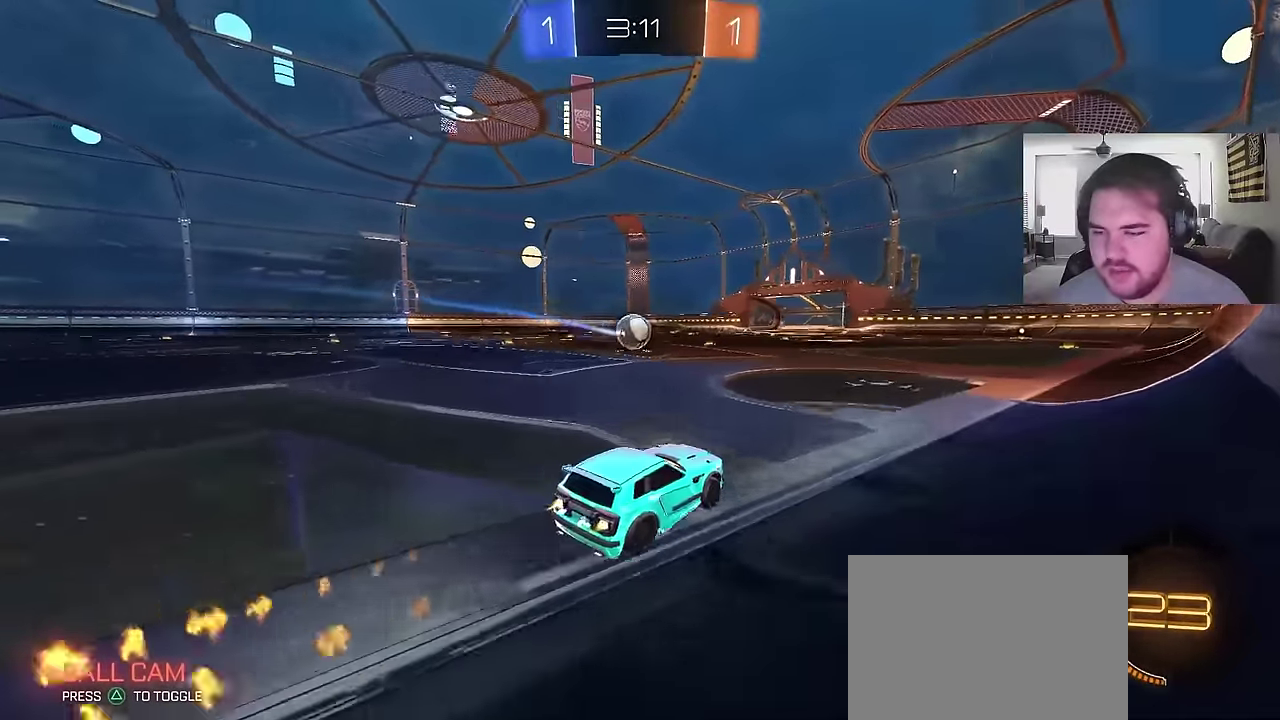
{"buttons": ["CIRCLE", "TRIANGLE", "R2"], "left_stick": "down-left", "right_stick": "center", "events": [[67, "CROSS", "up"], [67, "left_stick", "up-left"], [117, "CROSS", "down"], [167, "left_stick", "down"], [200, "TRIANGLE", "down"], [233, "CROSS", "up"], [300, "TRIANGLE", "up"], [367, "TRIANGLE", "down"], [433, "left_stick", "down-left"]]}
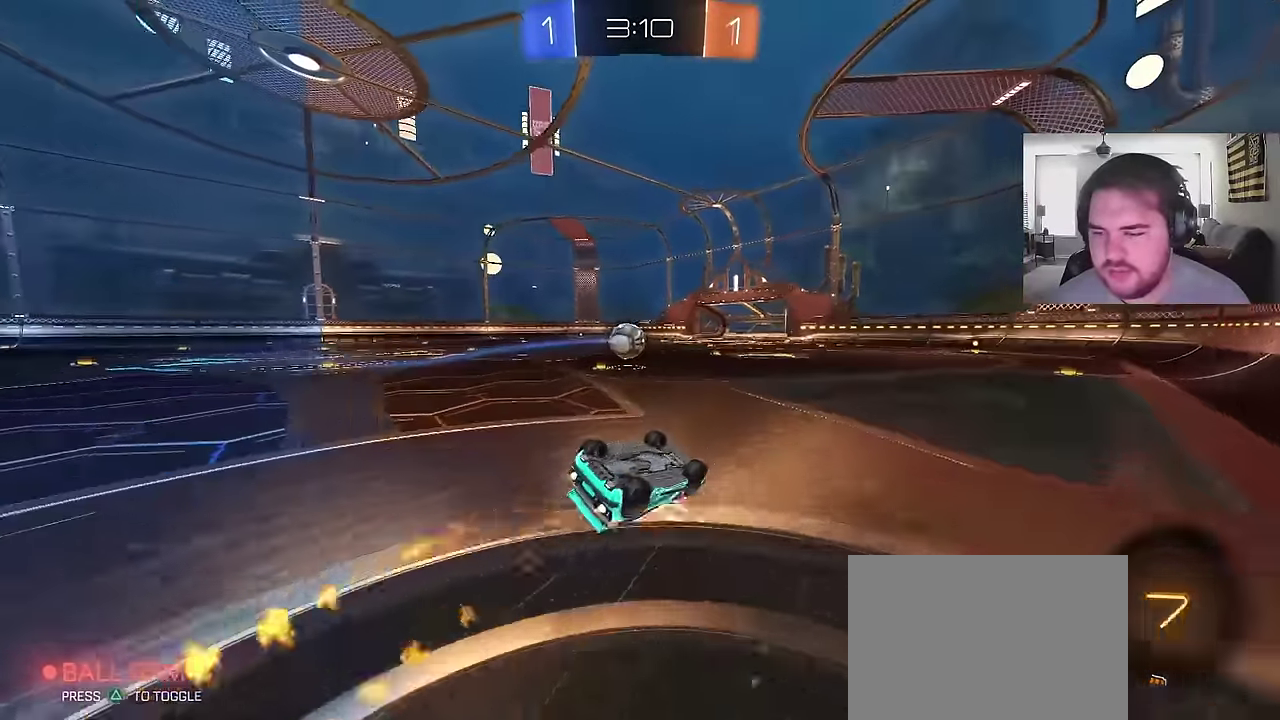
{"buttons": ["R2"], "left_stick": "center", "right_stick": "center", "events": [[17, "TRIANGLE", "up"], [67, "CIRCLE", "up"], [117, "left_stick", "up-right"], [267, "SQUARE", "down"], [400, "SQUARE", "up"], [400, "left_stick", "center"]]}
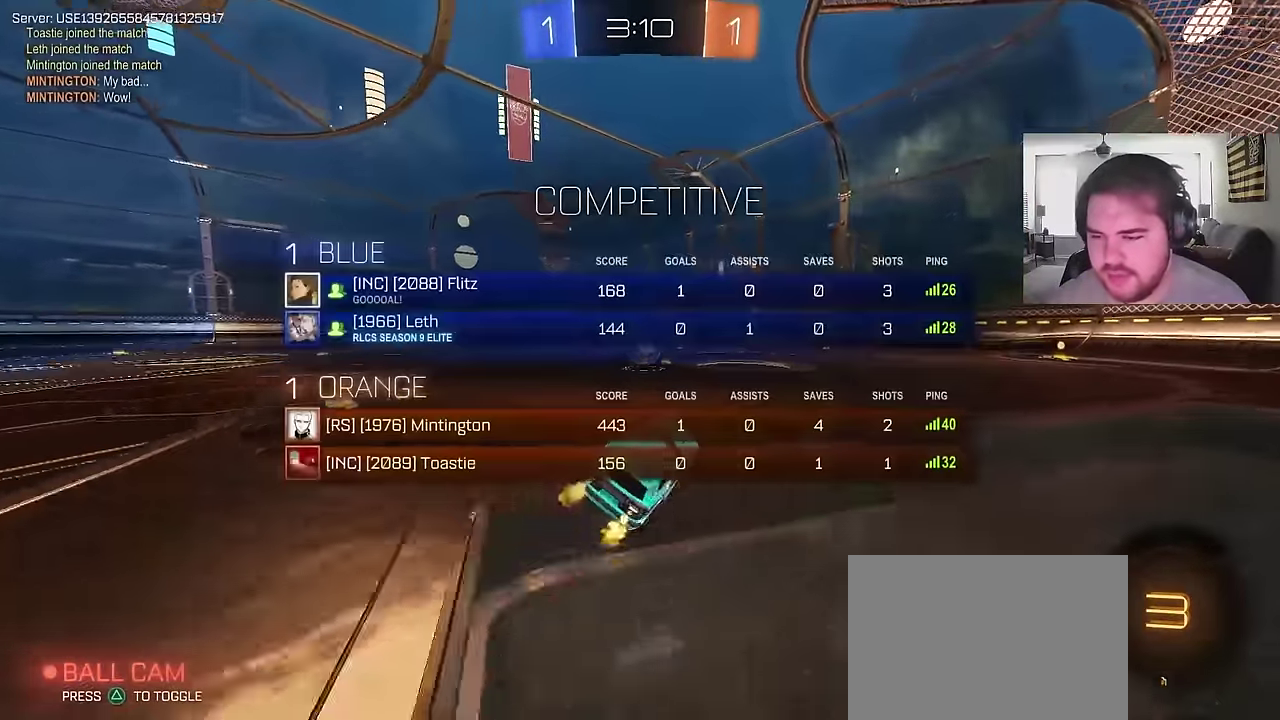
{"buttons": ["R2"], "left_stick": "center", "right_stick": "center", "events": []}
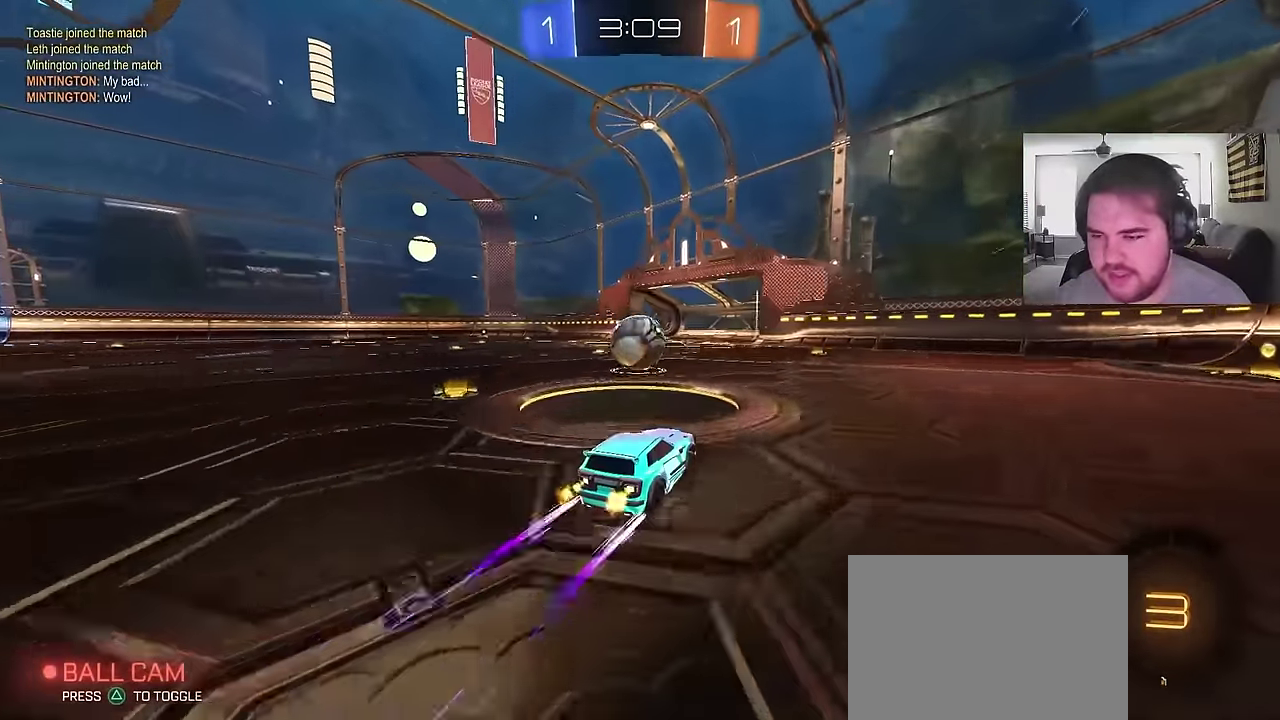
{"buttons": ["R2"], "left_stick": "center", "right_stick": "center", "events": []}
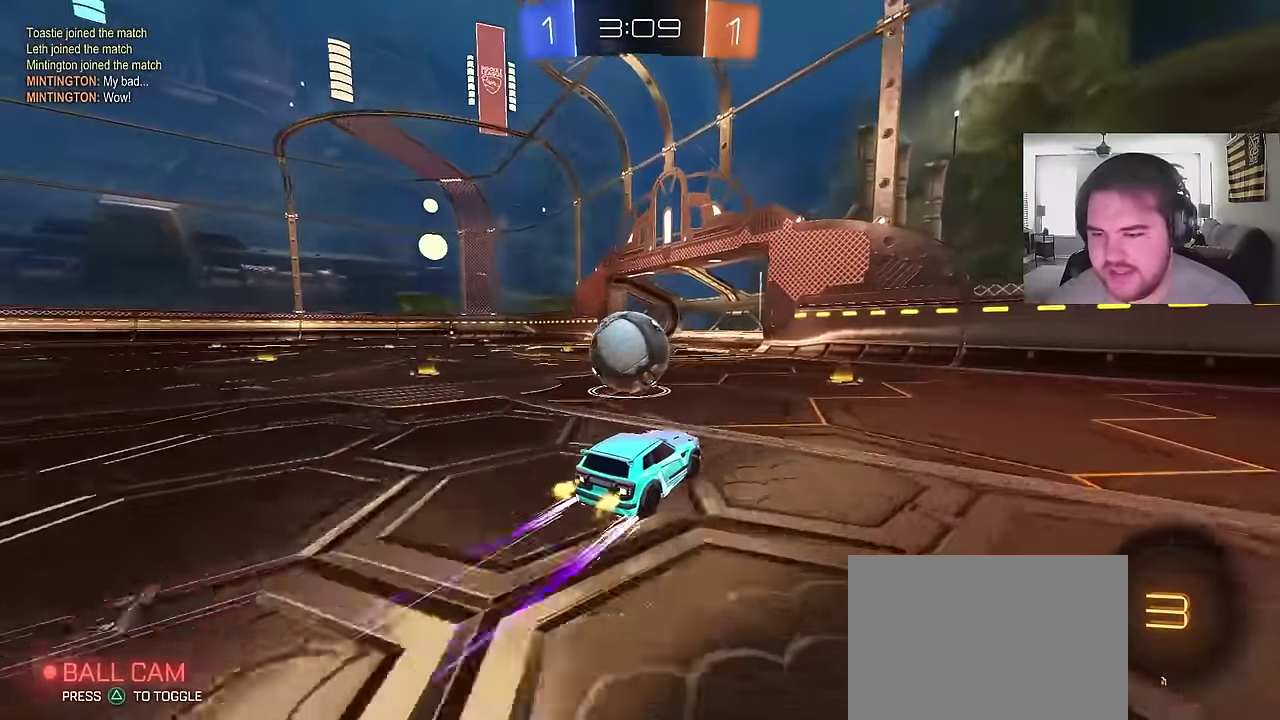
{"buttons": ["R2"], "left_stick": "left", "right_stick": "center", "events": [[183, "left_stick", "left"], [350, "left_stick", "center"], [400, "left_stick", "left"]]}